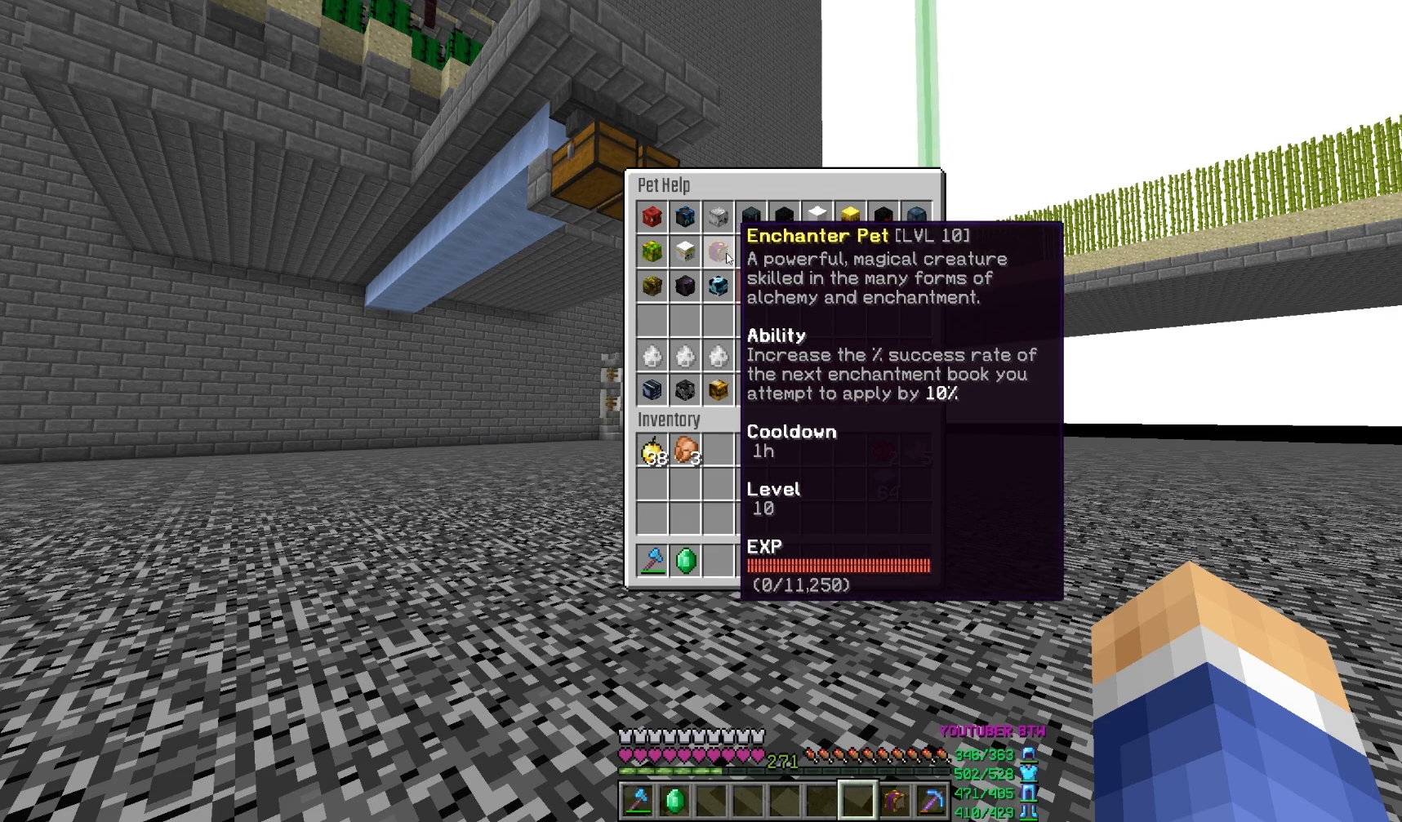
Gameplay with keyboard and mouse; each line is a JSON object with the keys and mouse buttons held at the frame after it. "events" lists presses ("down") and releases ("up") of "a", "d", "s", "w", "mouse_left" and "mouse_right" between this image and that frame as [ms after this image, input, new state], when the widget could be followed in between. "mouse_left", "mouse_right" = the "left", "right" buttons of the "mouse" list. No other keys are recorded. Fast repeated clicks can show as one long hold. Mouse movement is not recorded.
{"keys": [], "mouse": [], "events": []}
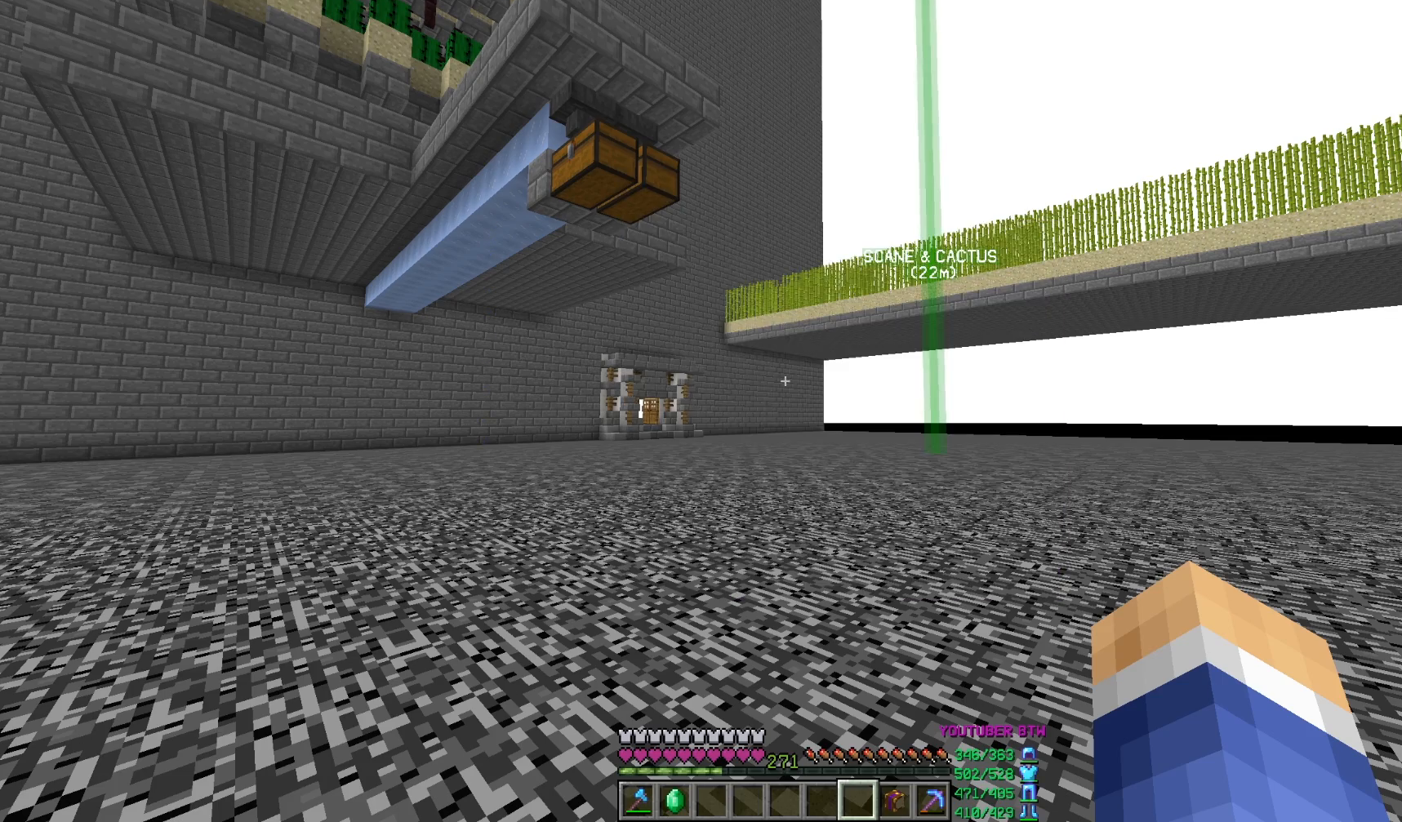
{"keys": [], "mouse": [], "events": []}
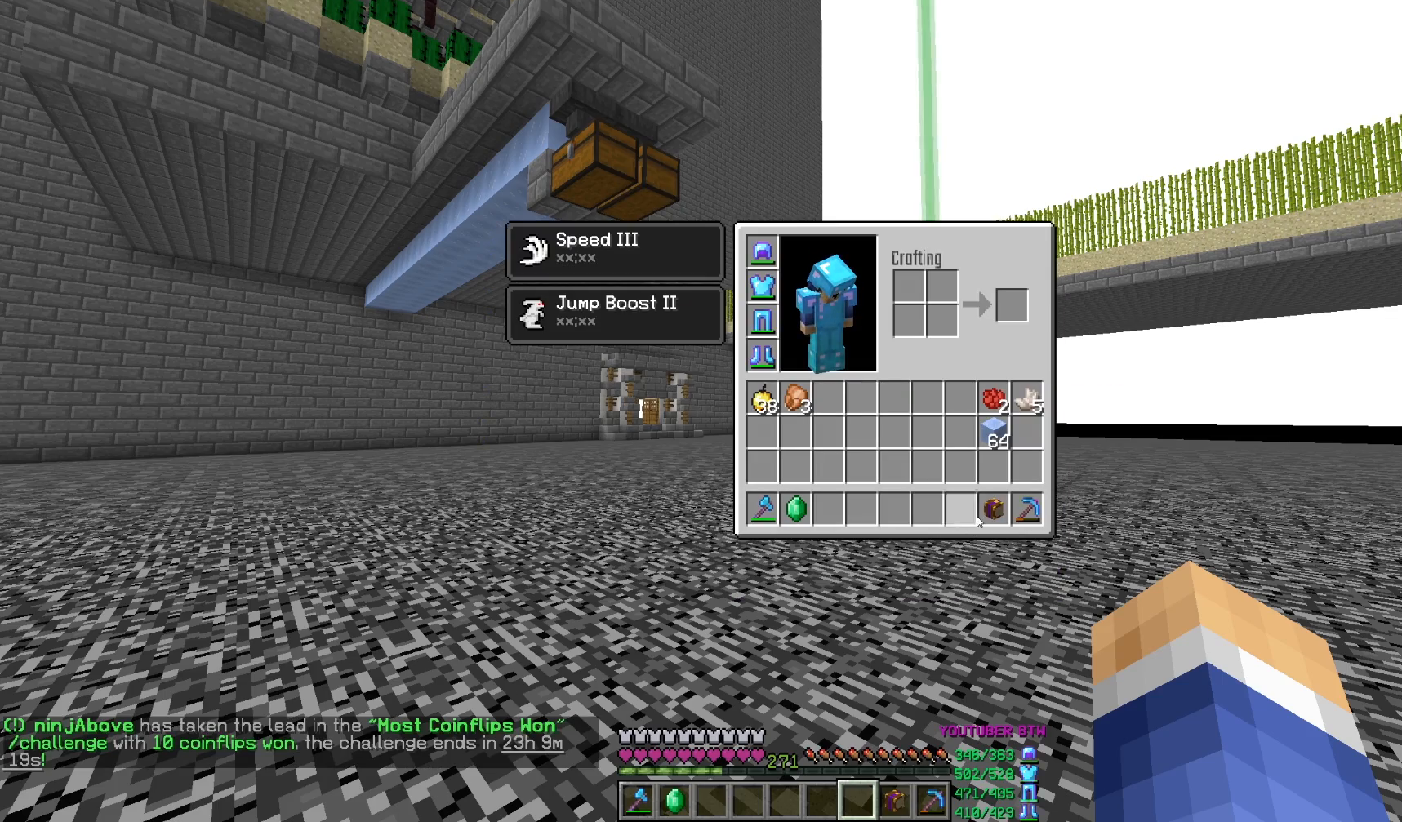
{"keys": [], "mouse": [], "events": []}
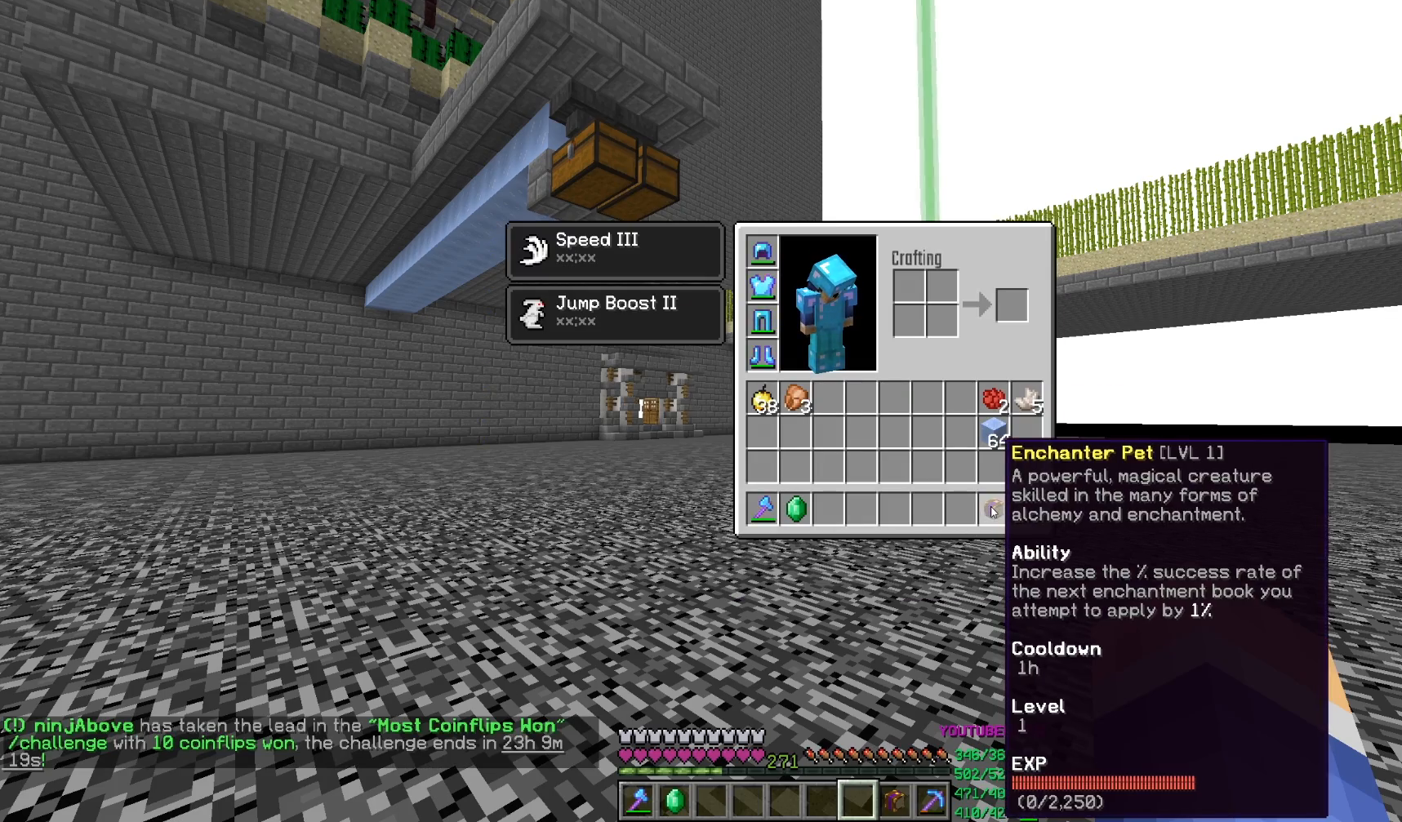
{"keys": [], "mouse": [], "events": []}
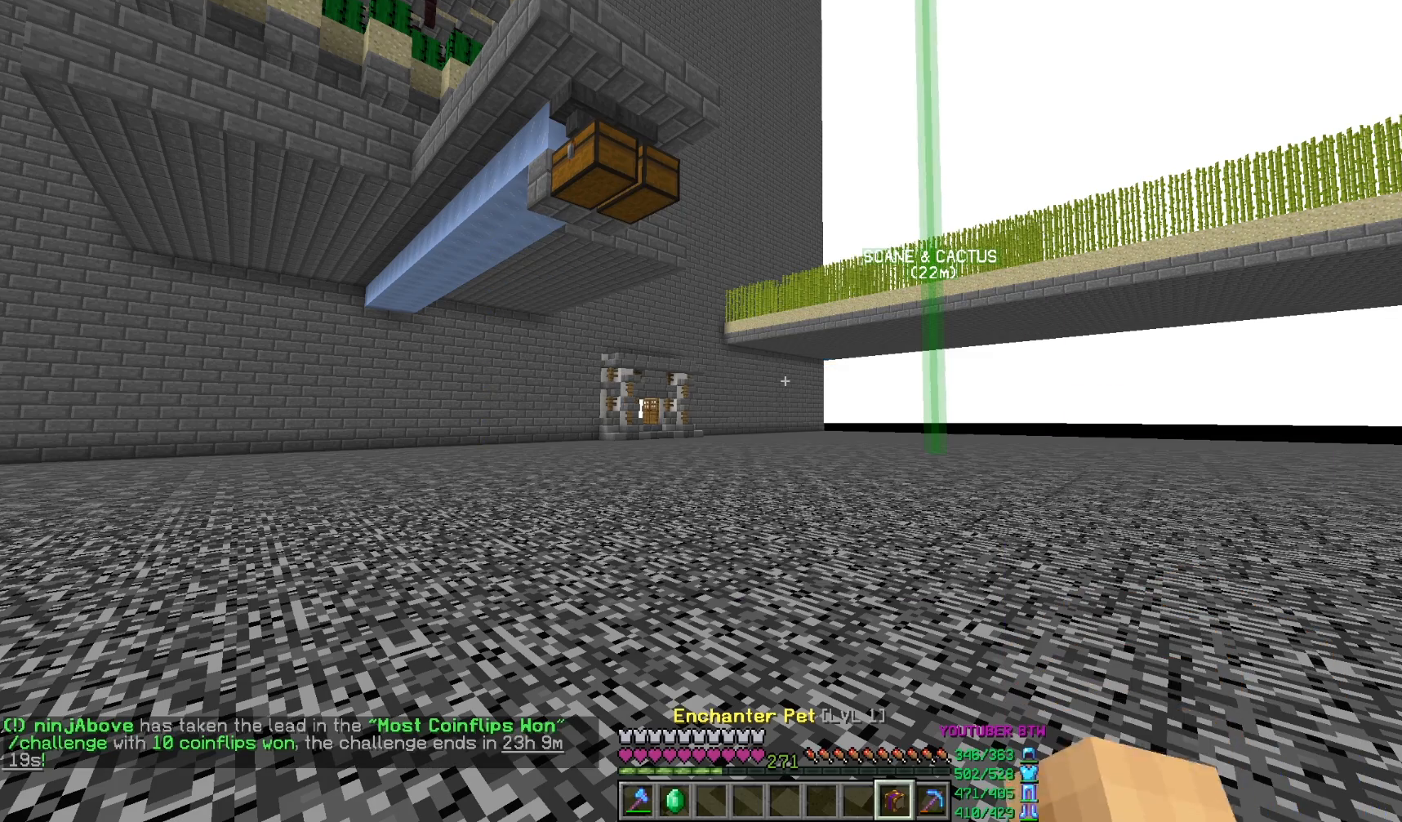
{"keys": [], "mouse": [], "events": []}
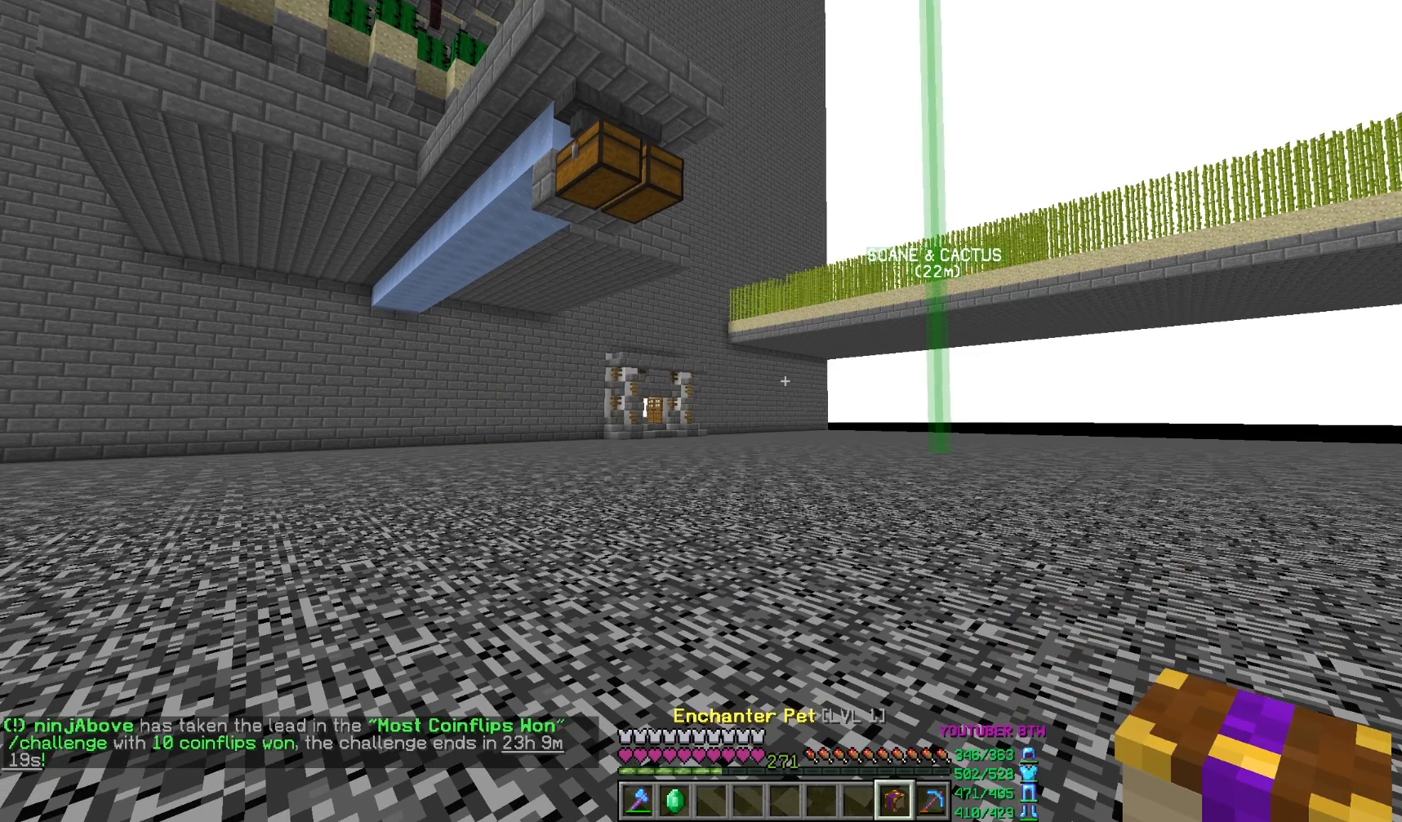
{"keys": [], "mouse": [], "events": []}
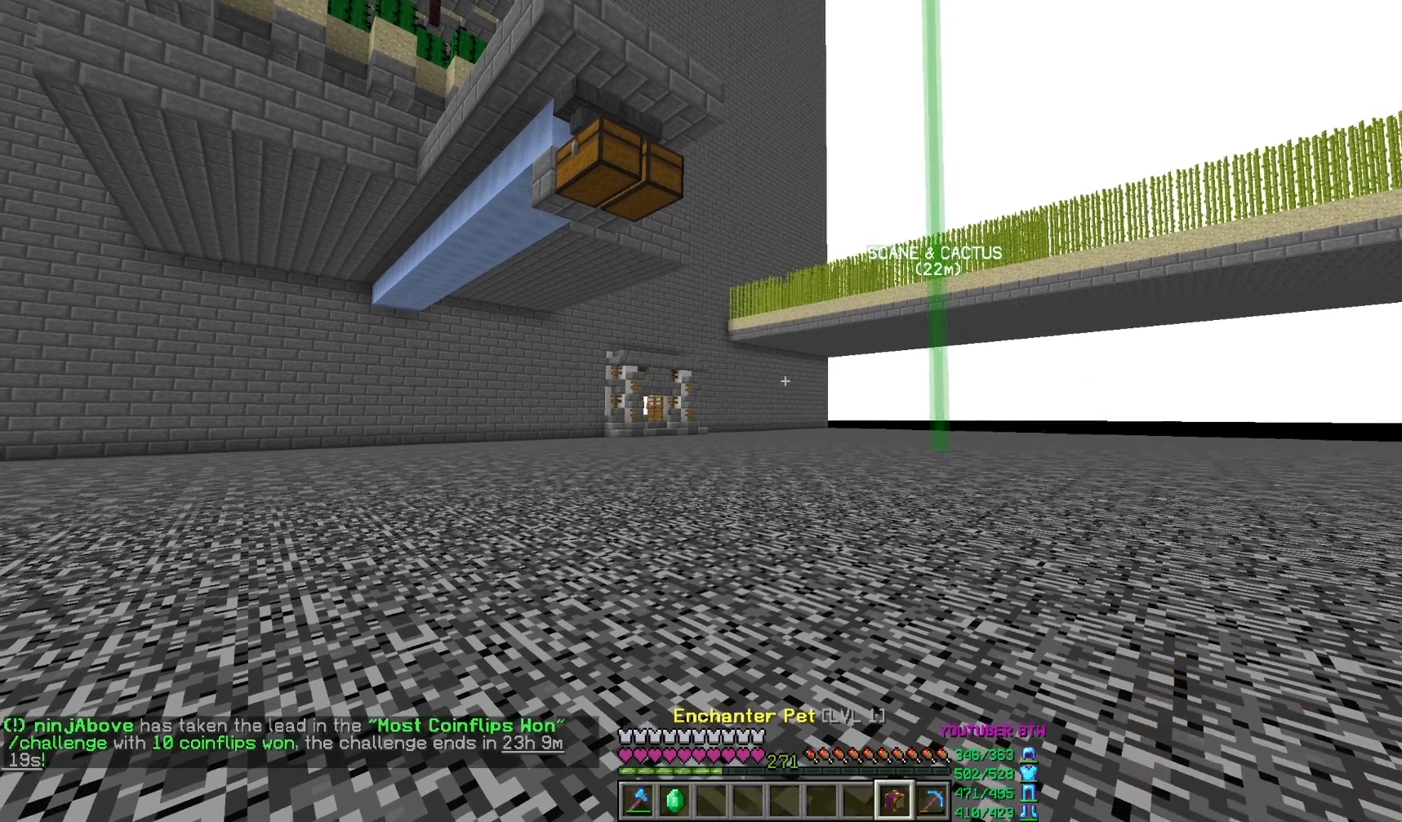
{"keys": ["w"], "mouse": [], "events": [[367, "w", "down"]]}
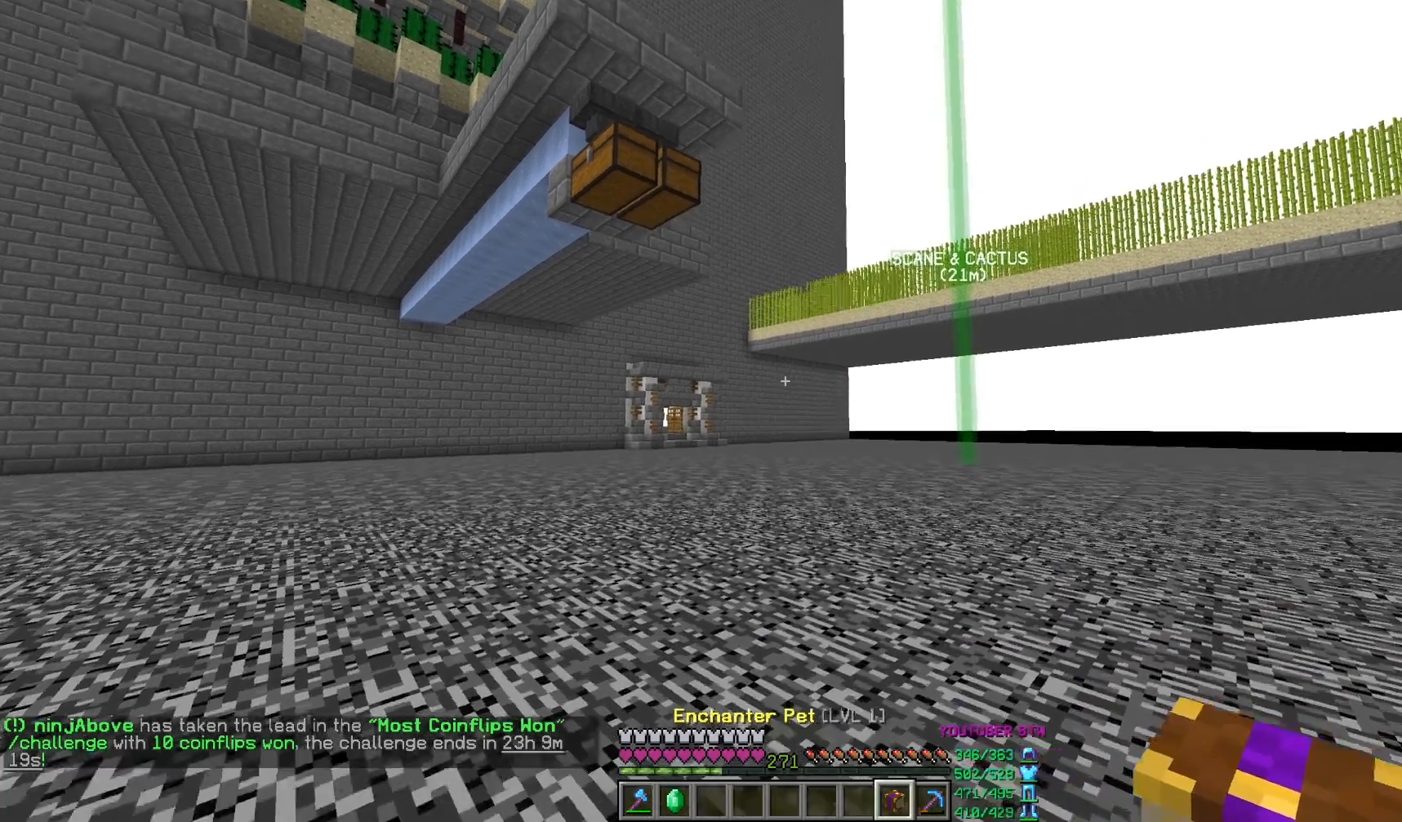
{"keys": ["s"], "mouse": [], "events": [[117, "d", "down"], [183, "w", "up"], [283, "s", "down"], [467, "d", "up"]]}
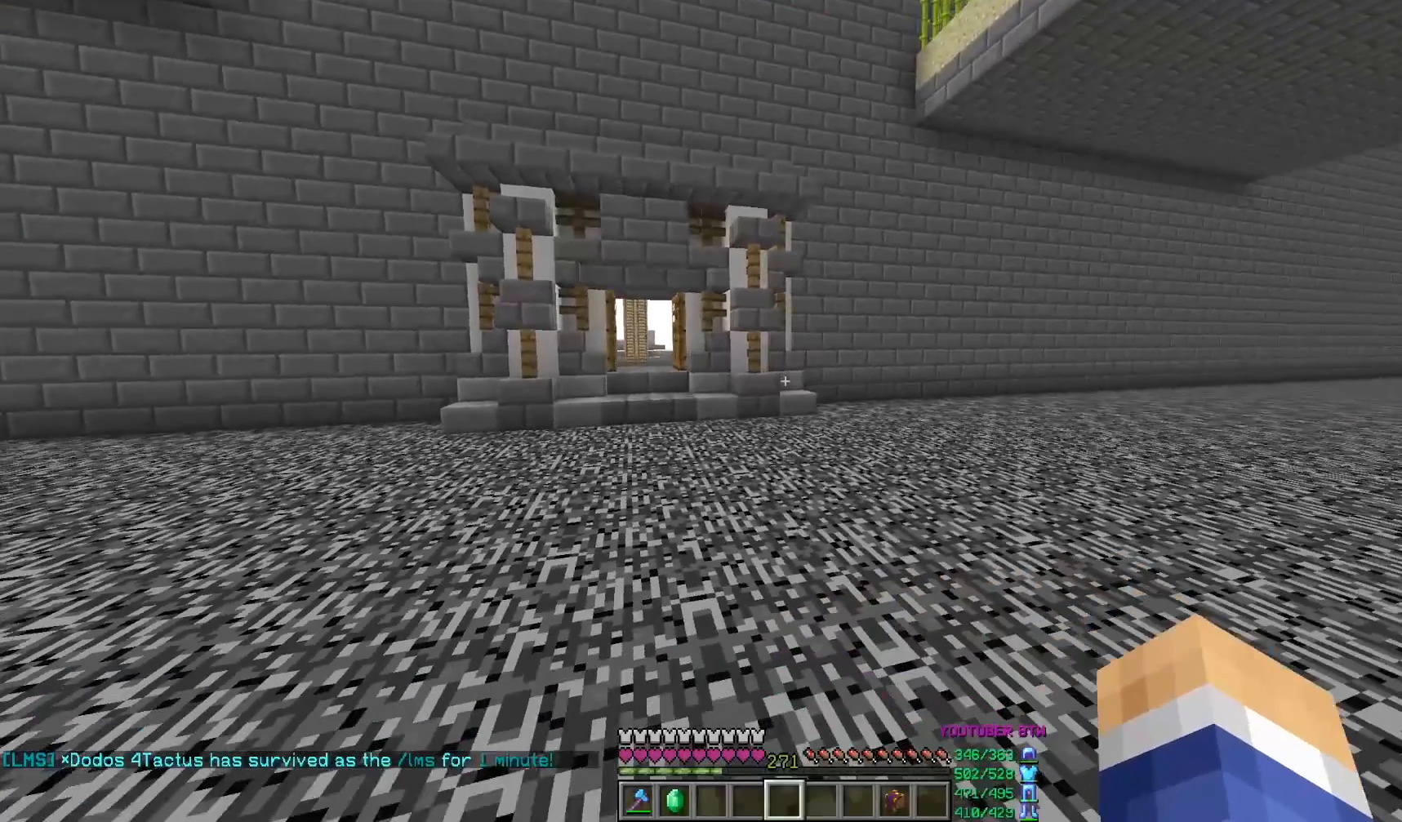
{"keys": [], "mouse": [], "events": [[33, "s", "up"]]}
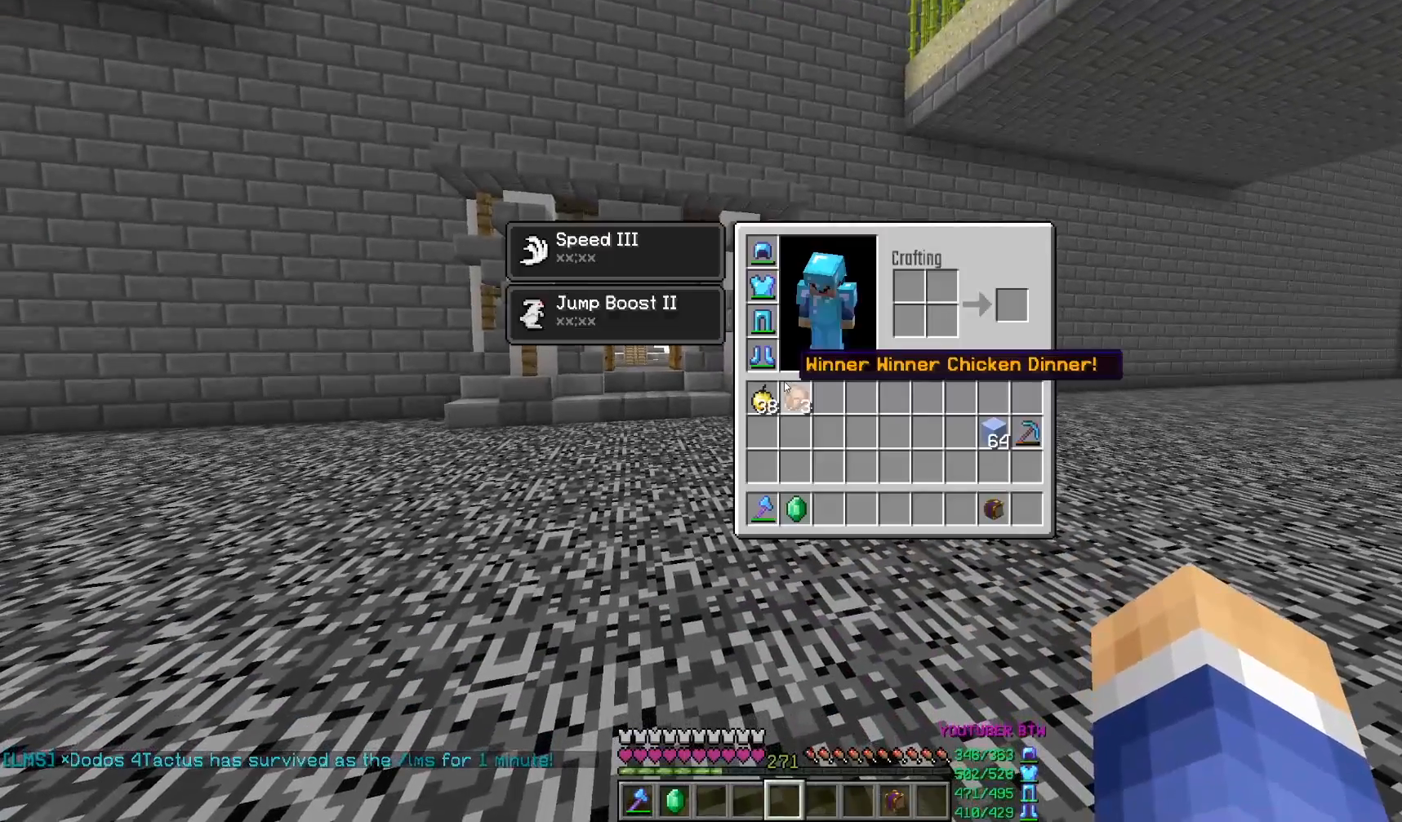
{"keys": [], "mouse": [], "events": []}
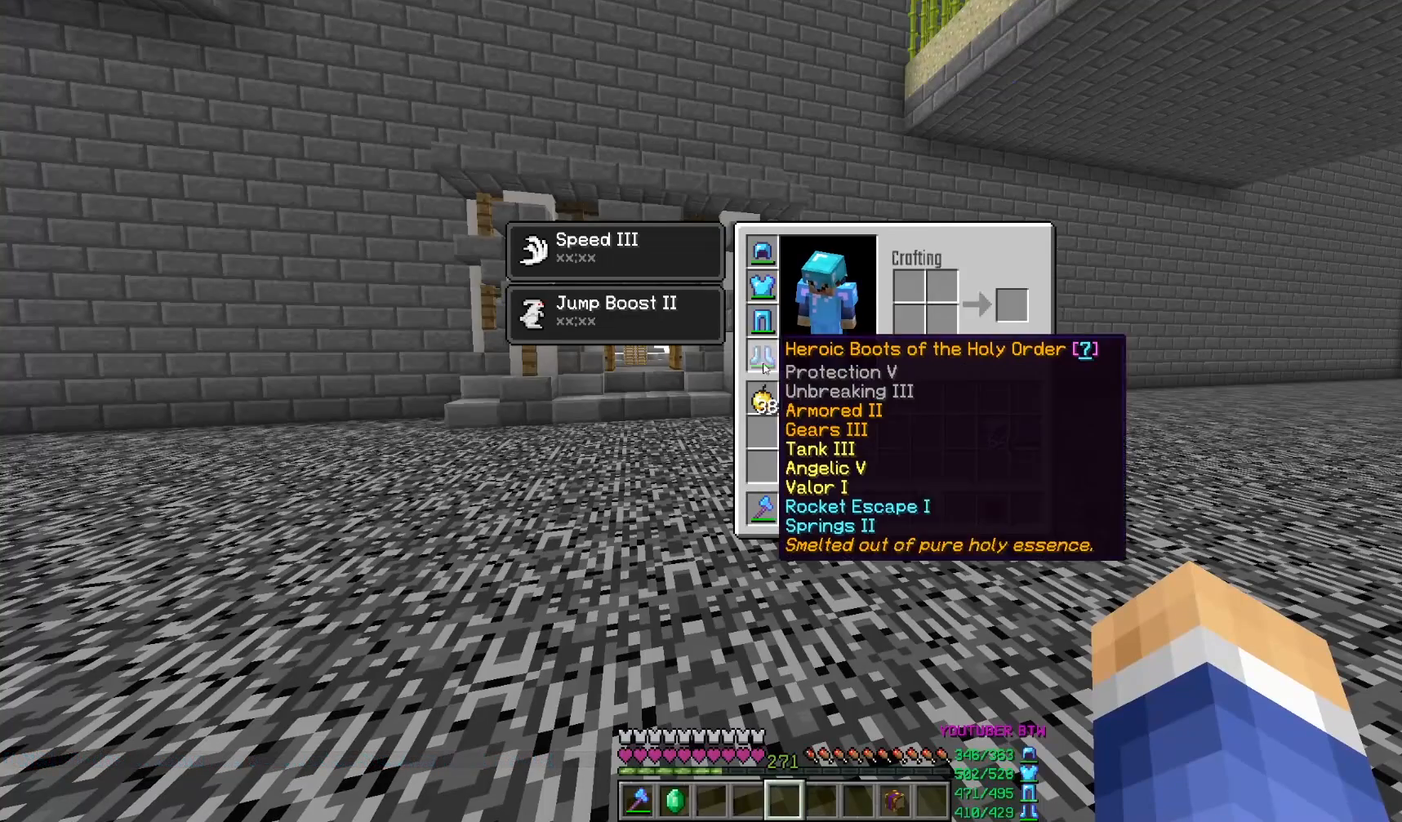
{"keys": [], "mouse": [], "events": []}
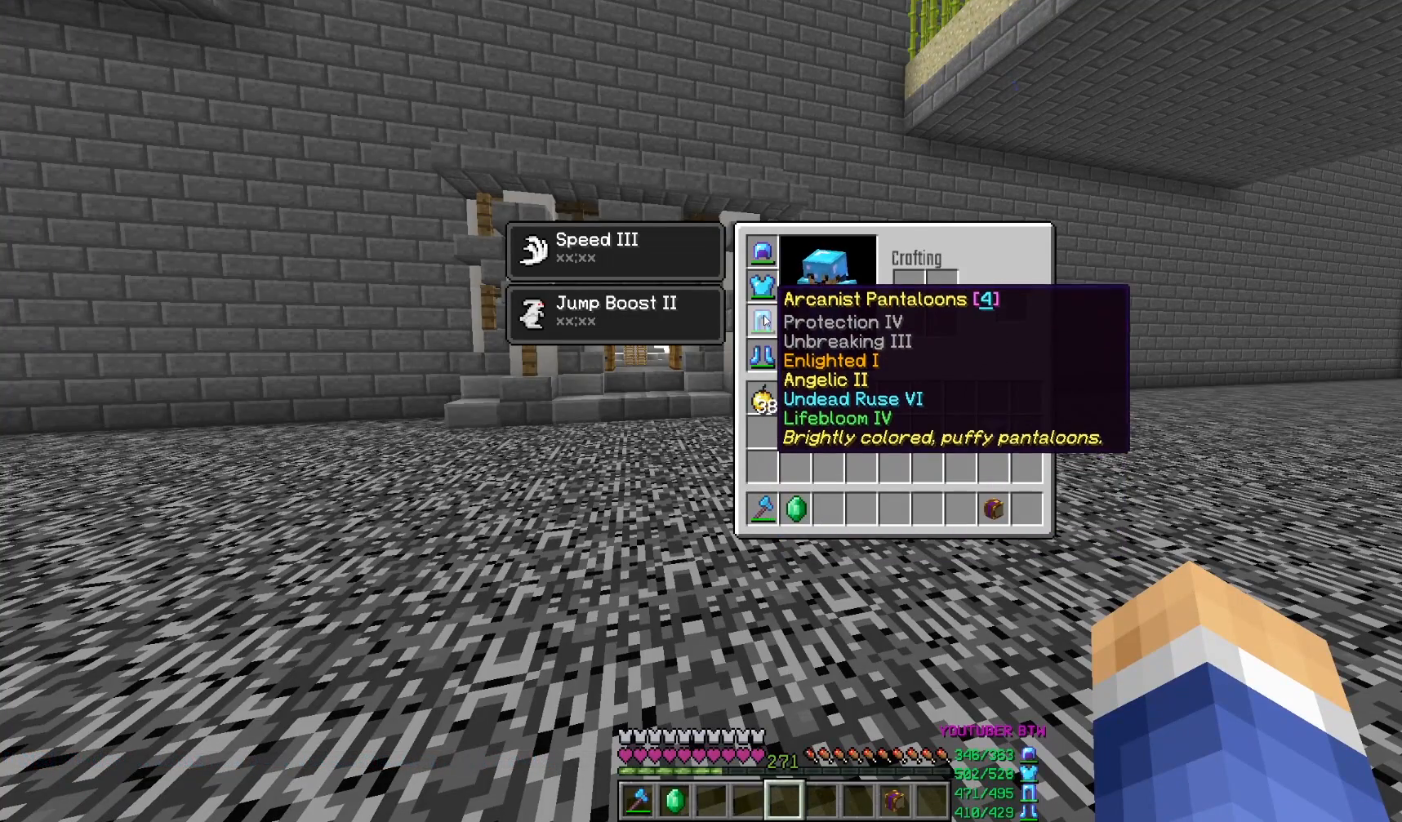
{"keys": [], "mouse": [], "events": []}
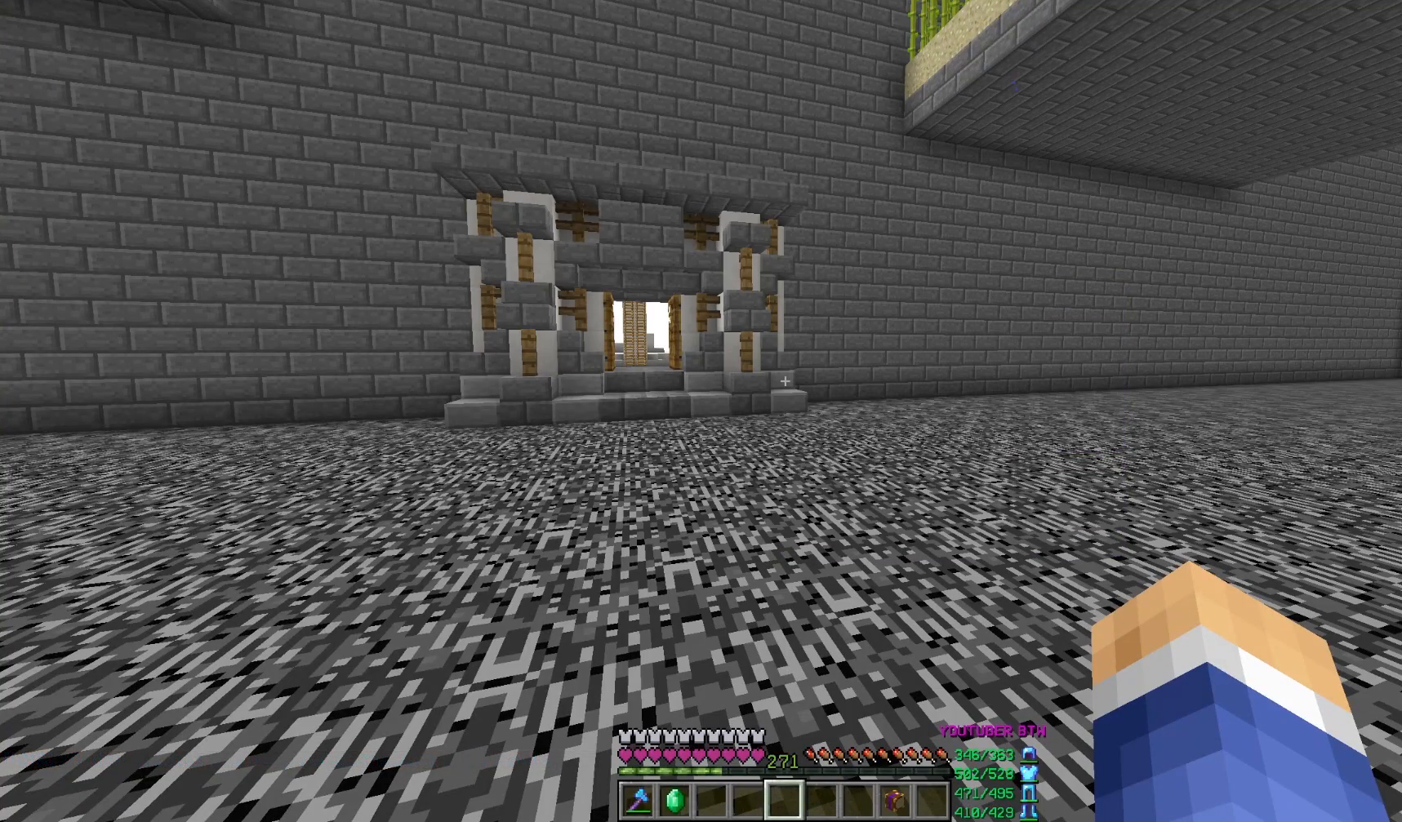
{"keys": [], "mouse": [], "events": []}
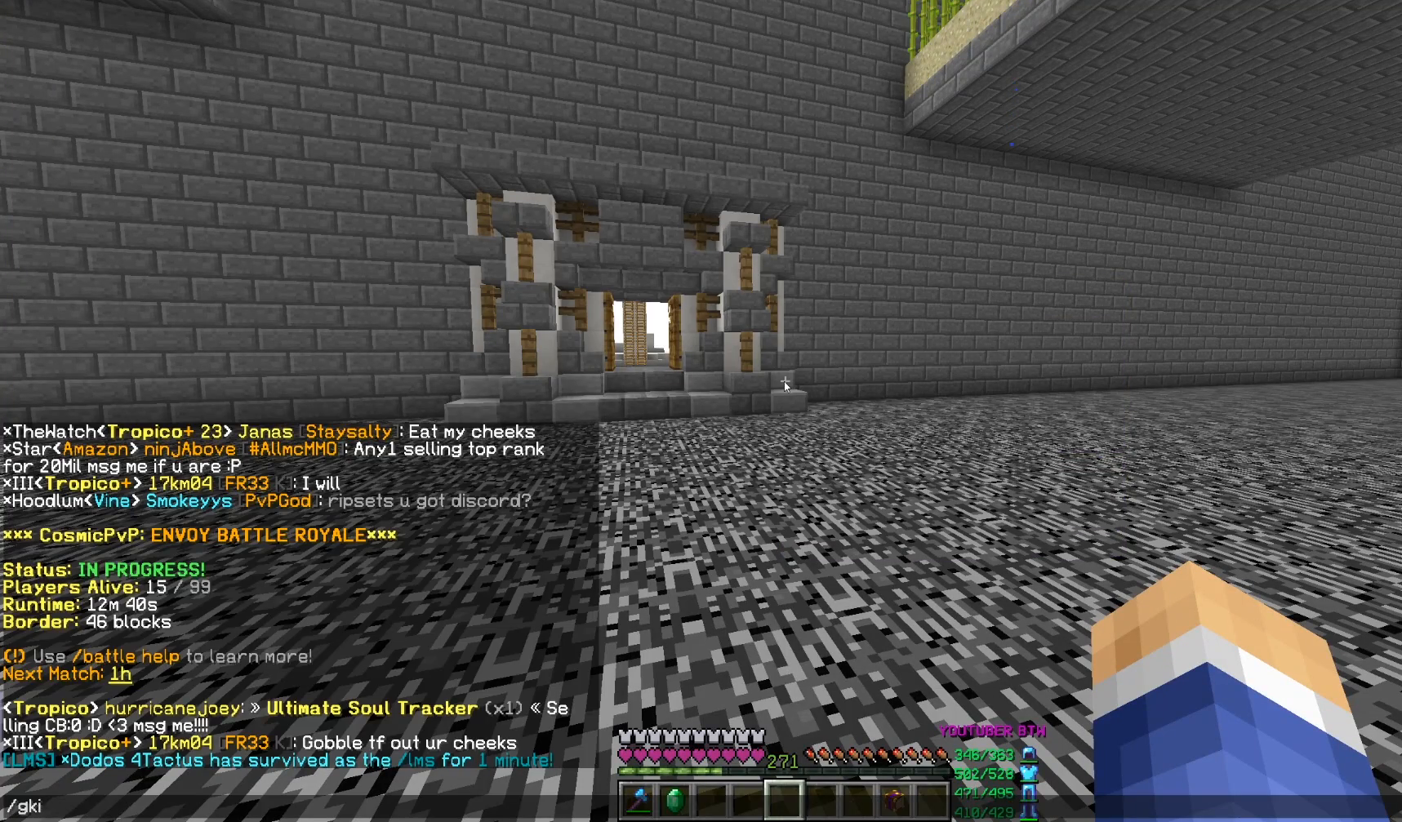
{"keys": [], "mouse": [], "events": []}
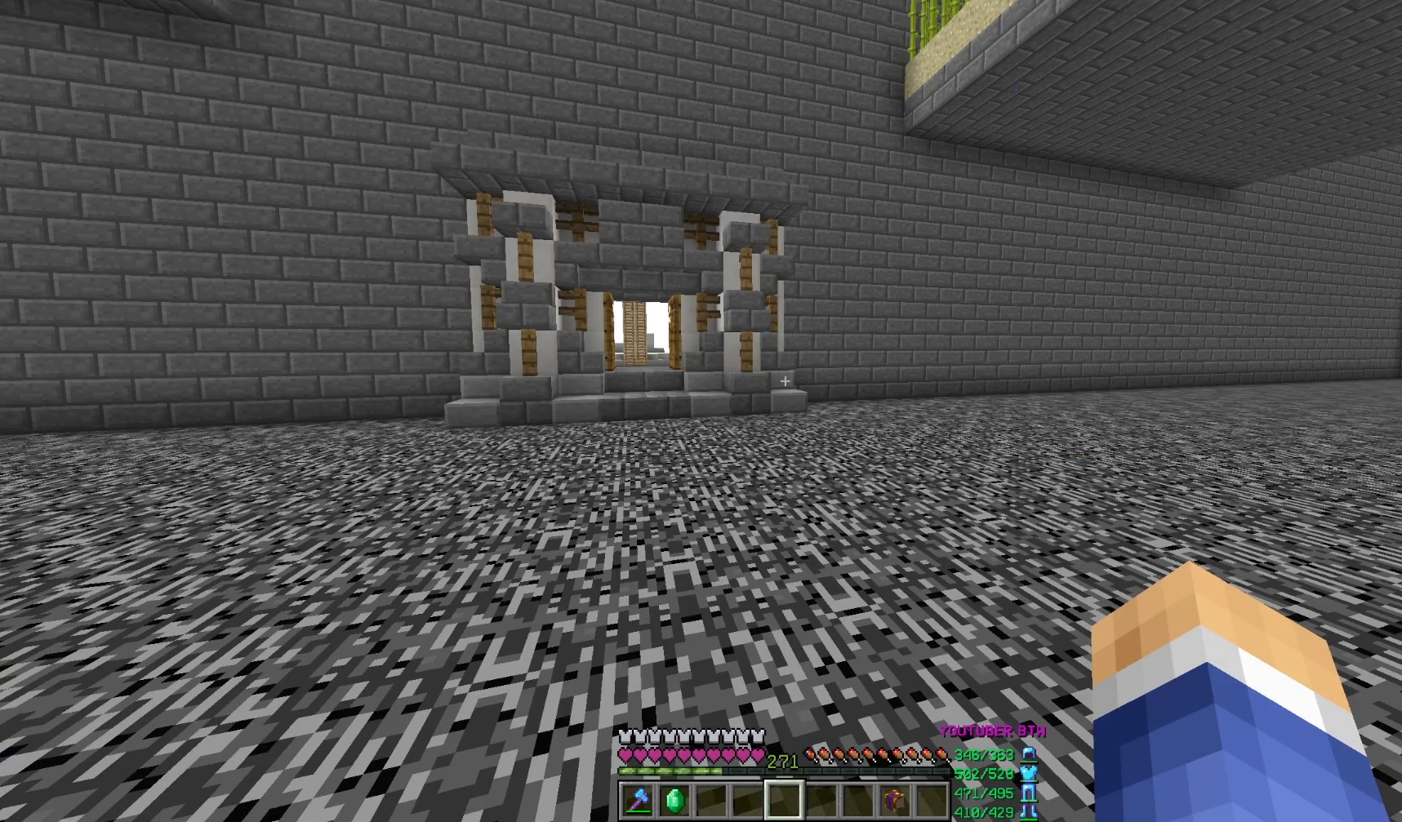
{"keys": [], "mouse": [], "events": []}
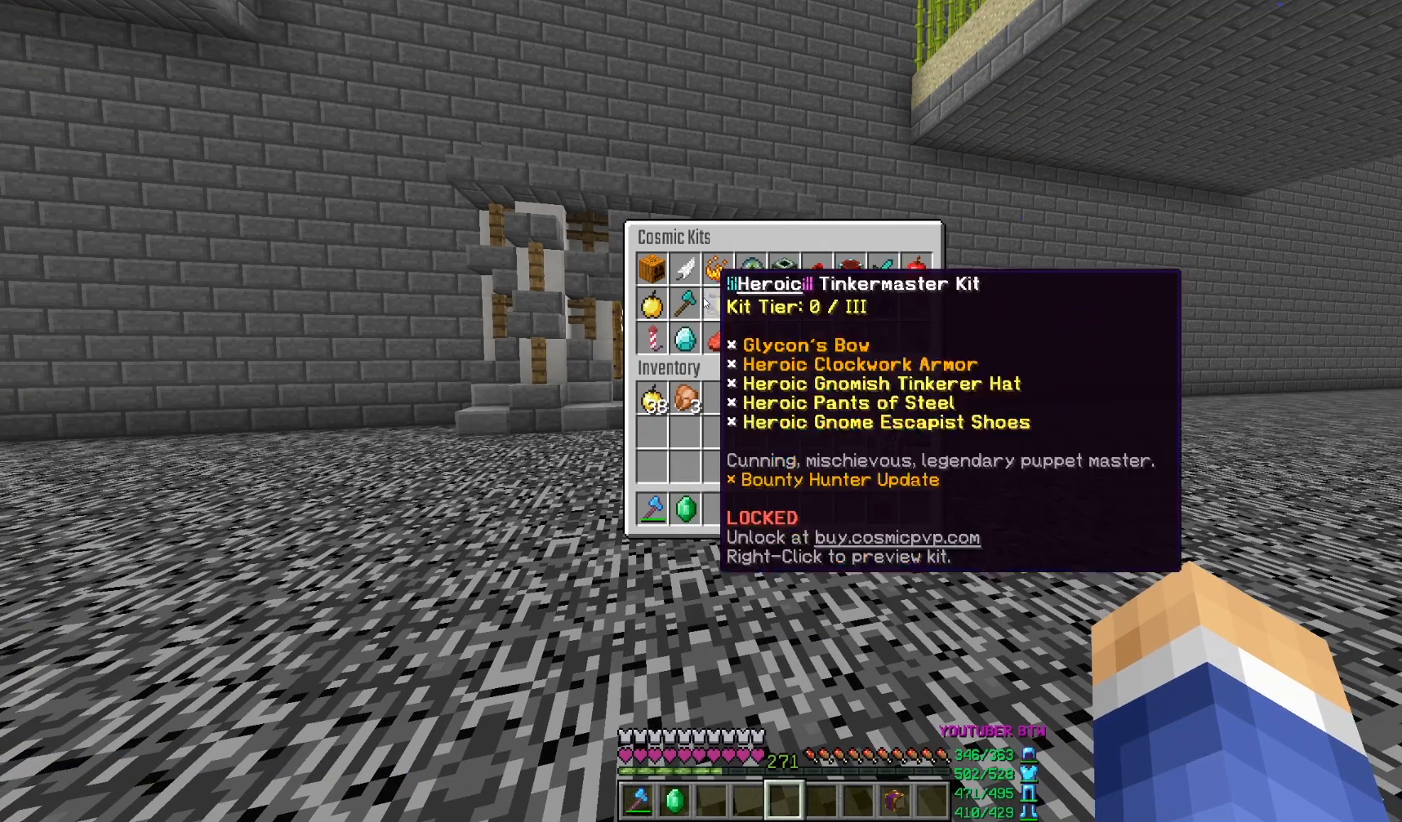
{"keys": [], "mouse": [], "events": []}
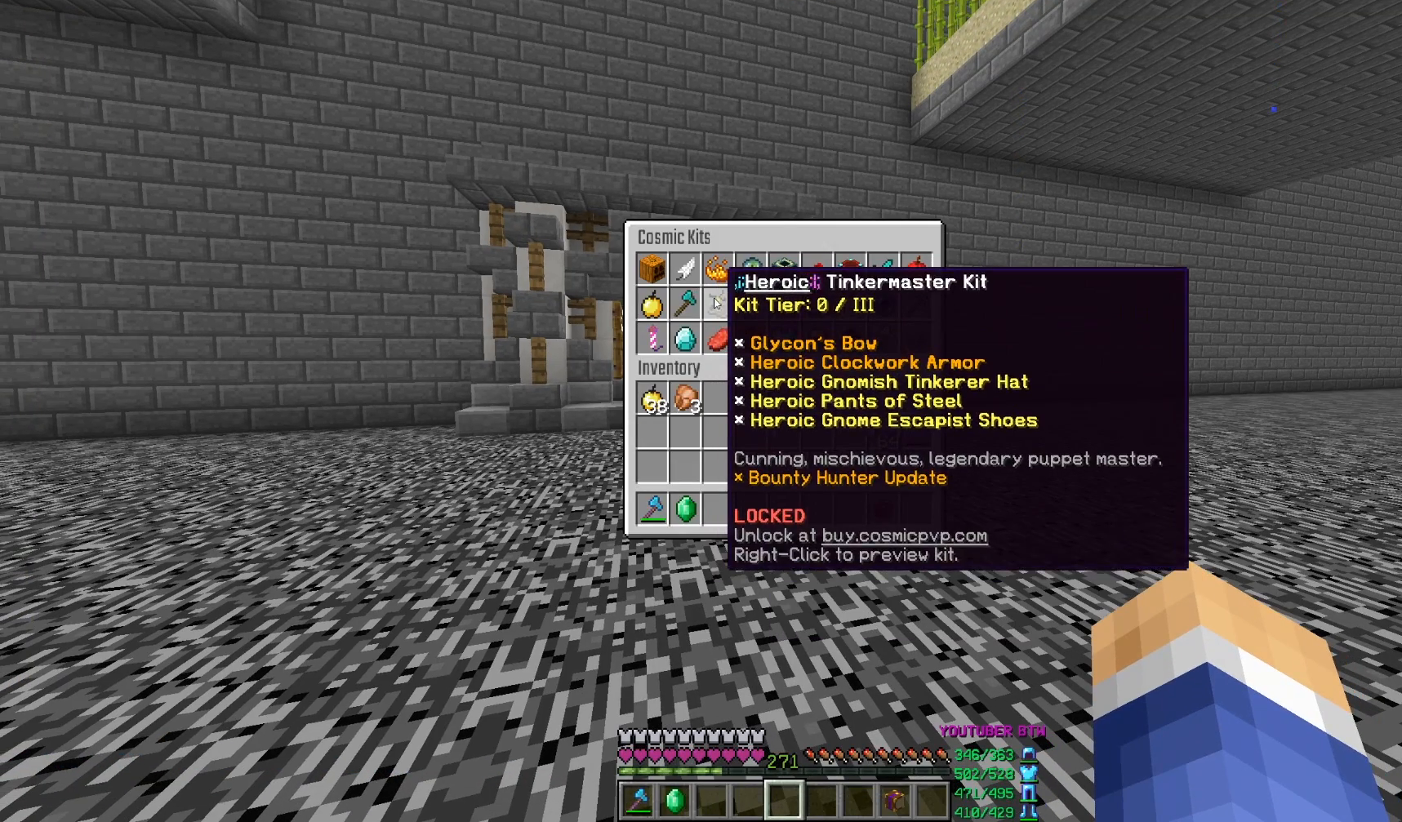
{"keys": [], "mouse": [], "events": []}
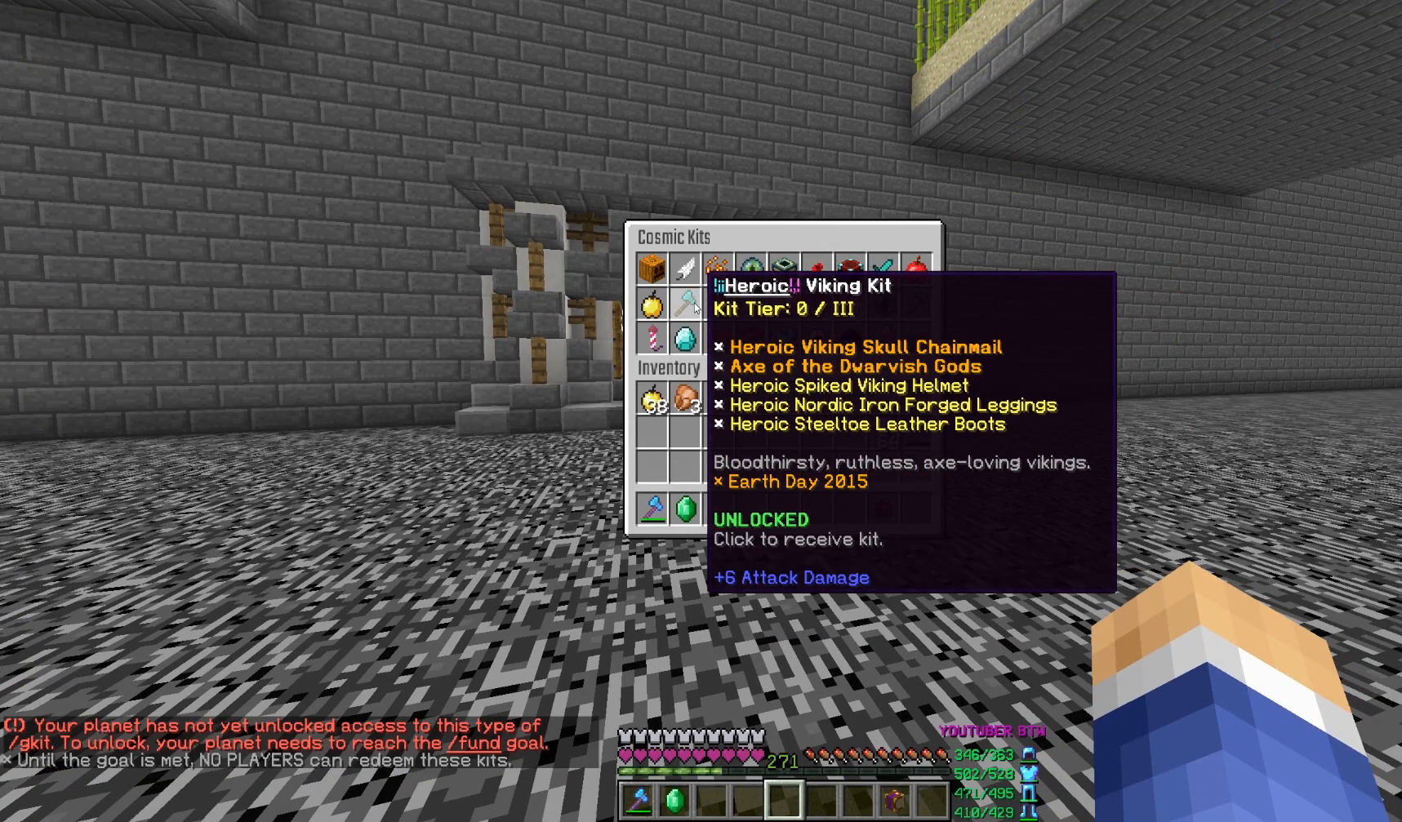
{"keys": [], "mouse": [], "events": []}
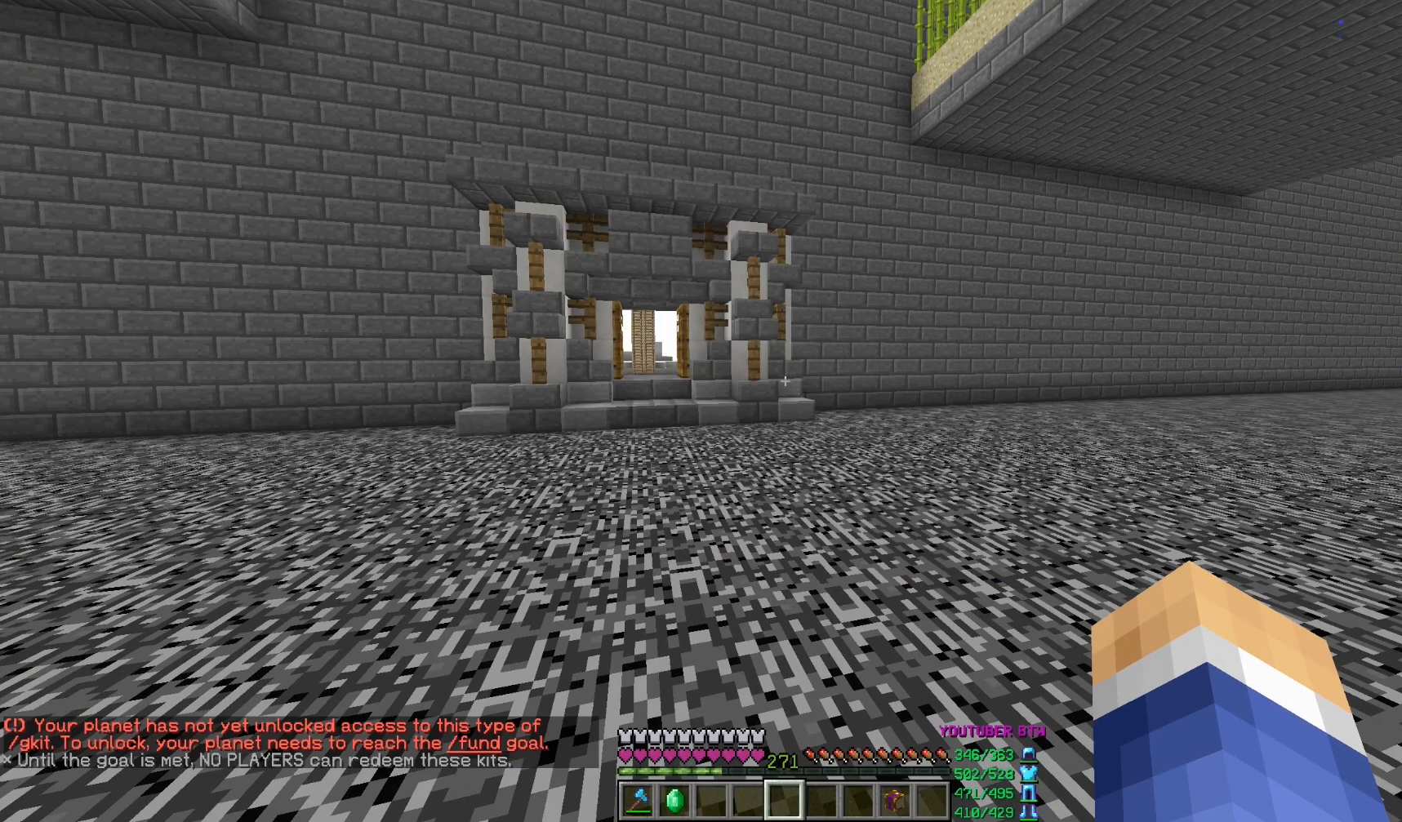
{"keys": [], "mouse": [], "events": []}
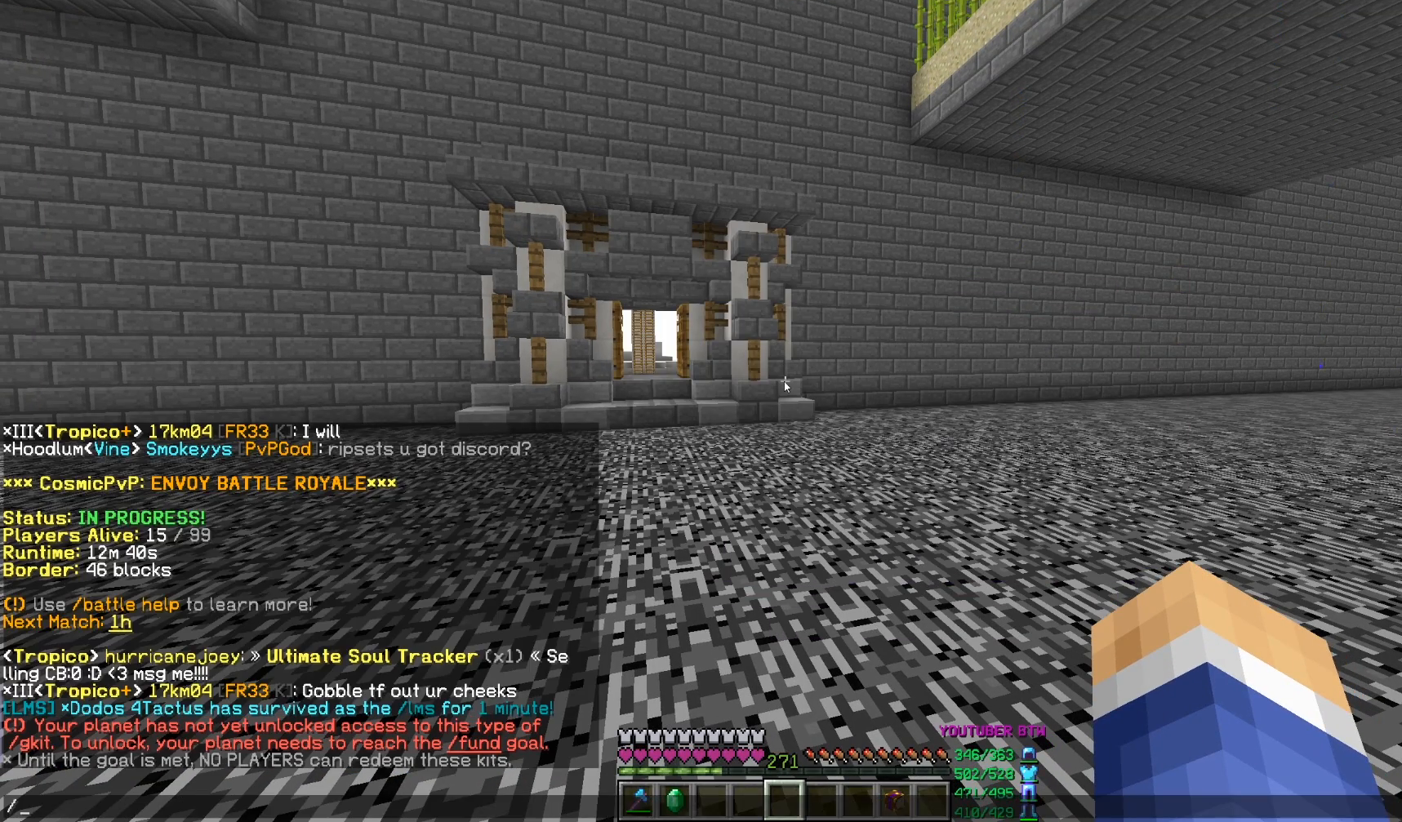
{"keys": [], "mouse": [], "events": [[367, "d", "down"], [483, "d", "up"]]}
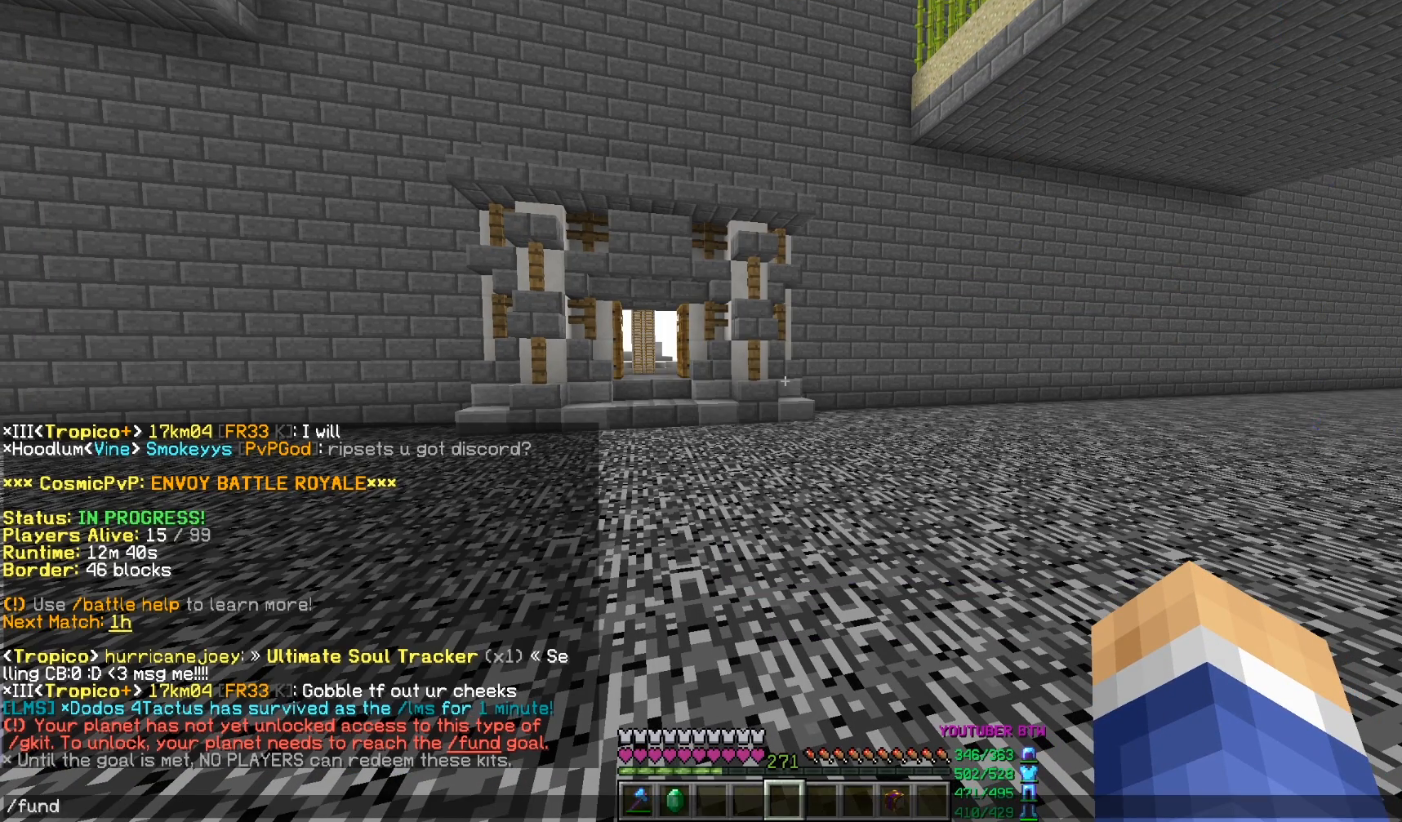
{"keys": [], "mouse": [], "events": []}
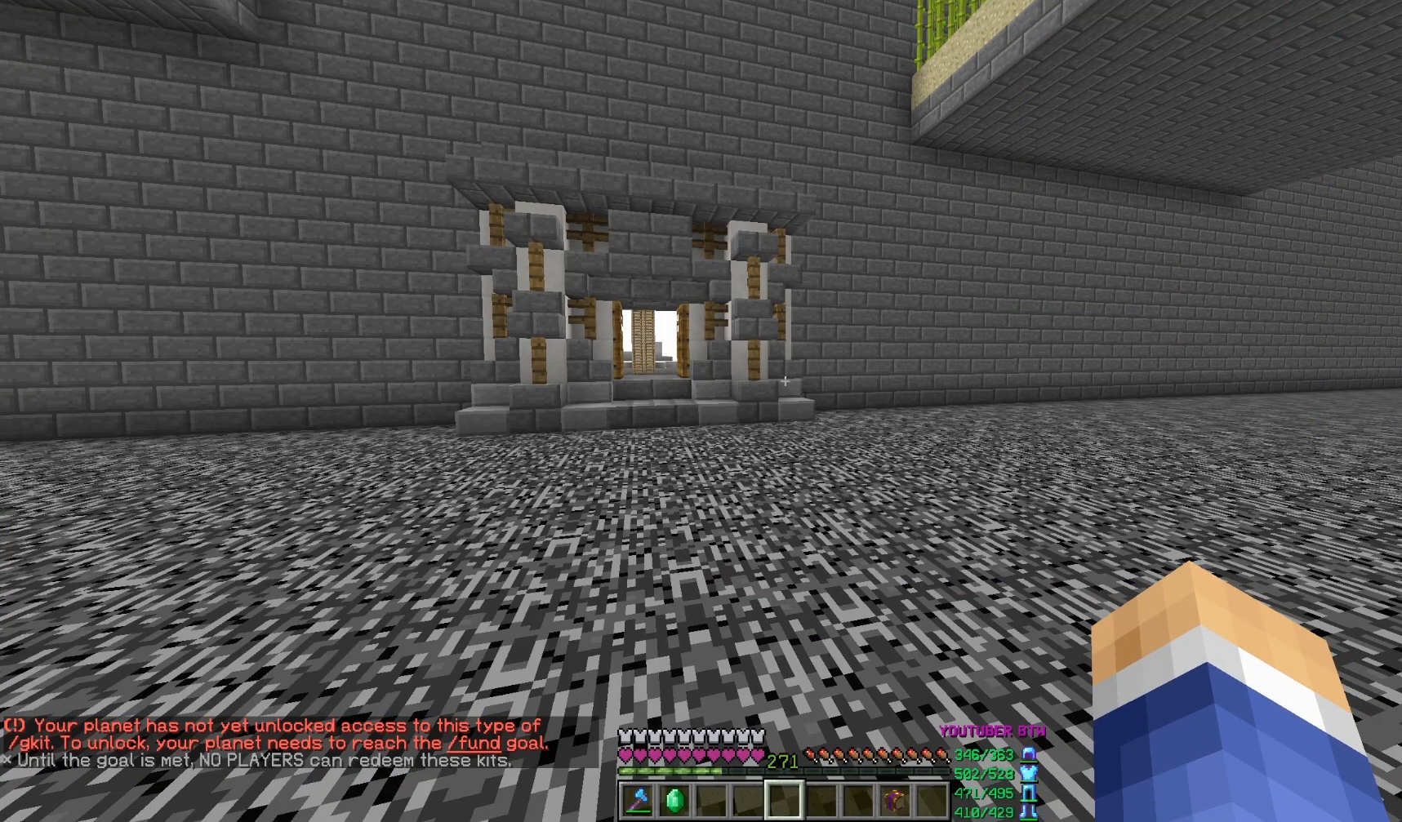
{"keys": [], "mouse": [], "events": []}
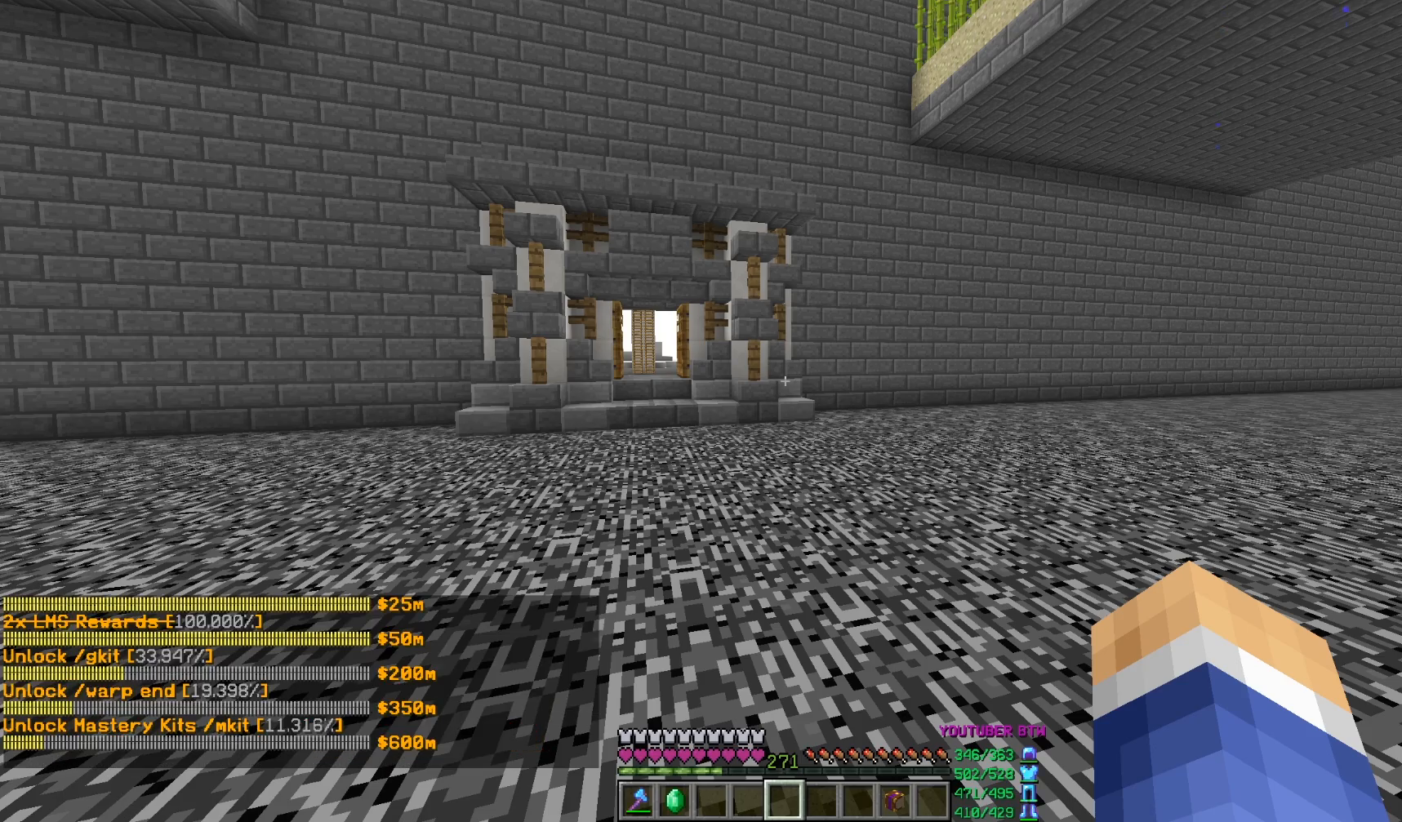
{"keys": [], "mouse": [], "events": []}